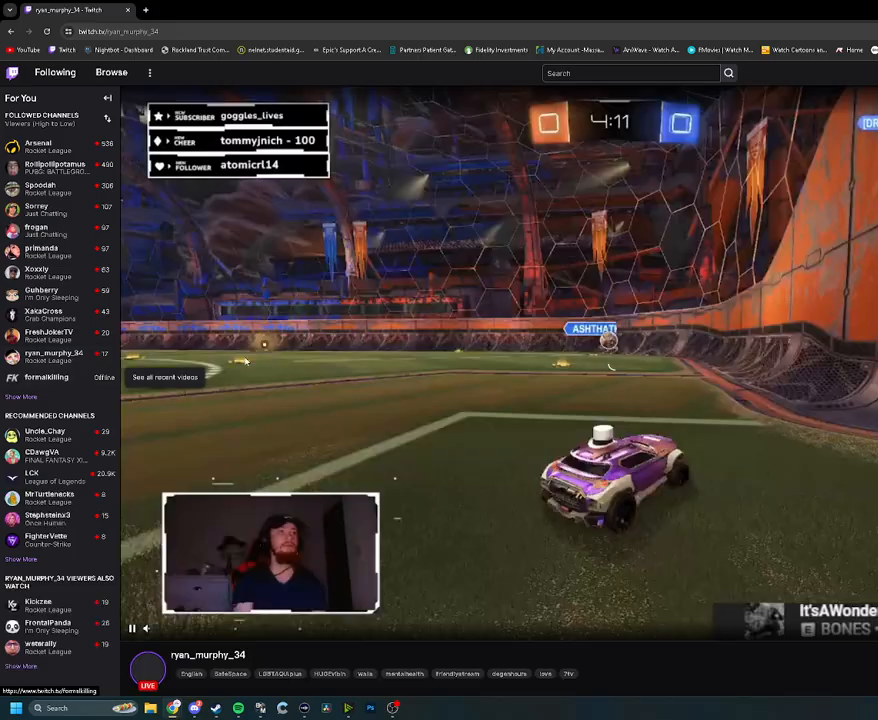
Gameplay with a controller (PlayStation layout); each line is a JSON object with the inputs held at the frame after it. "events" lists button and stick changes between this image and that frame as [ms after this image, input, new state], when the widget could be followed in between.
{"buttons": ["R2"], "left_stick": "center", "right_stick": "center", "events": []}
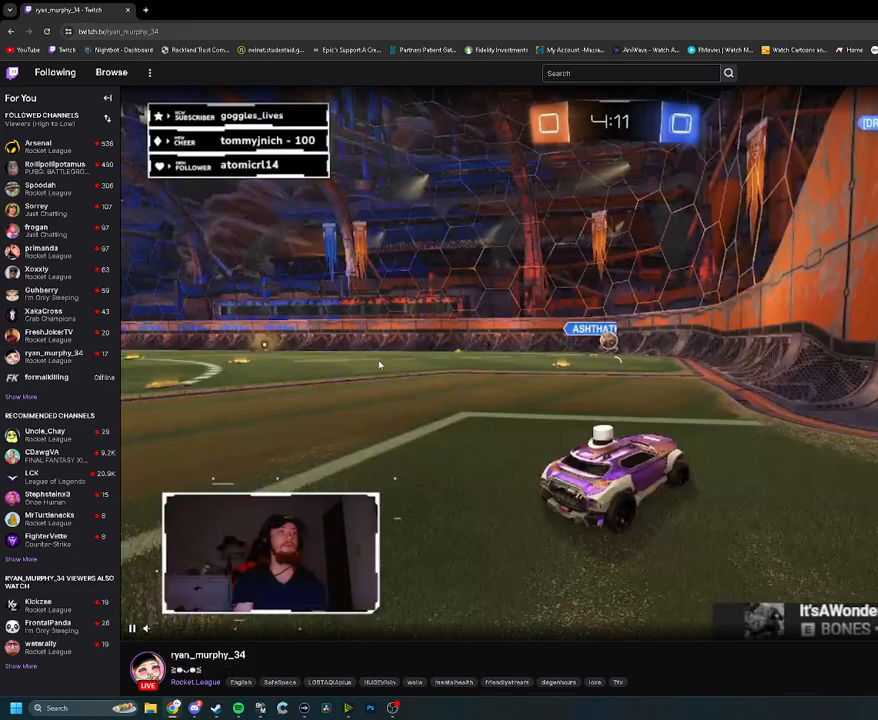
{"buttons": ["R2"], "left_stick": "left", "right_stick": "center", "events": [[333, "left_stick", "left"]]}
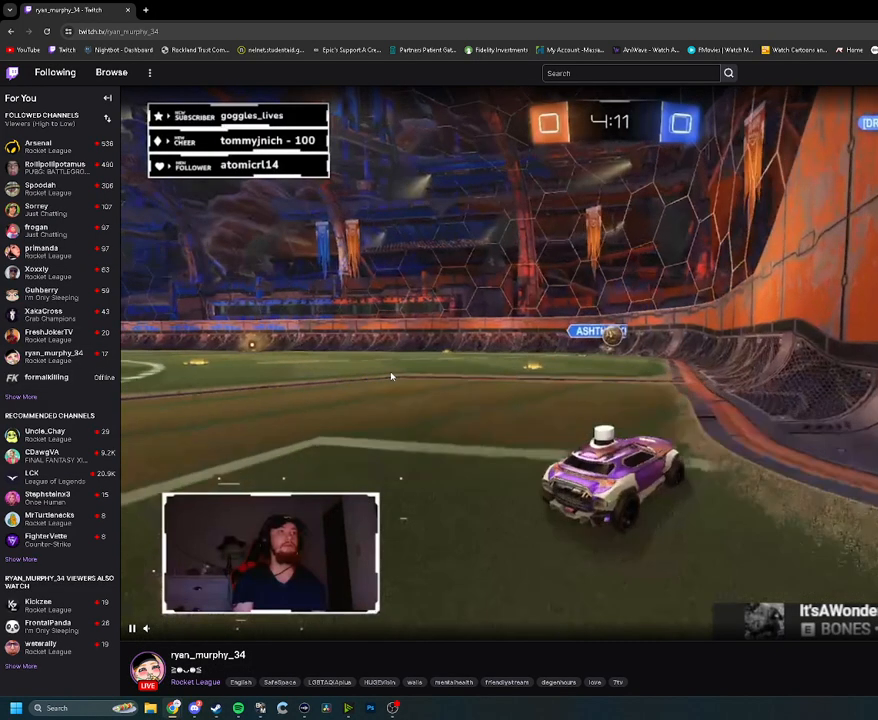
{"buttons": ["CROSS", "R1", "R2"], "left_stick": "down", "right_stick": "center", "events": [[50, "left_stick", "center"], [150, "R1", "down"], [300, "left_stick", "left"], [433, "left_stick", "down"], [450, "CROSS", "down"]]}
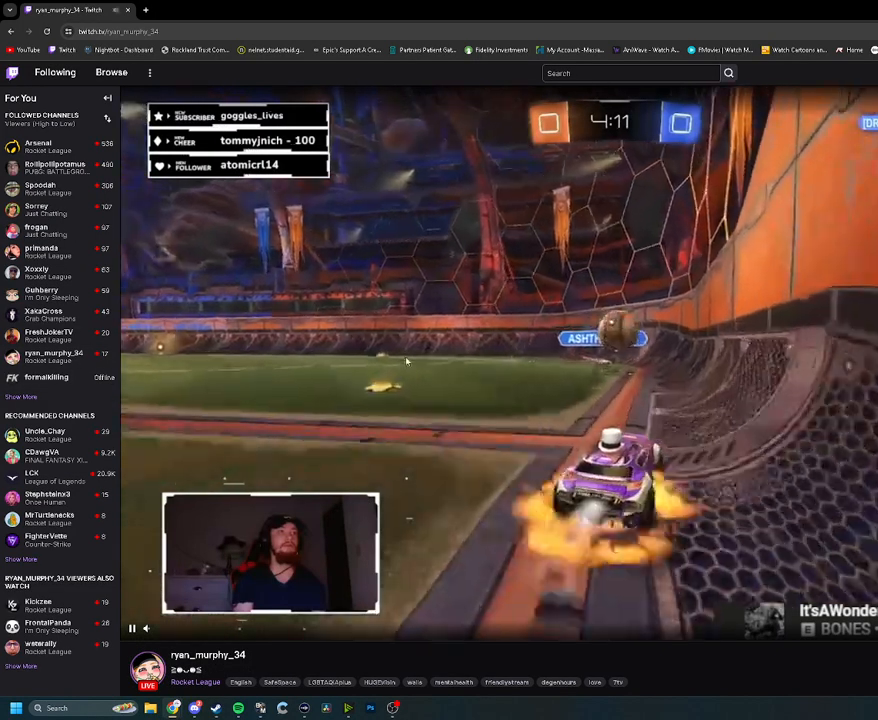
{"buttons": ["R2"], "left_stick": "center", "right_stick": "center", "events": [[17, "left_stick", "center"], [83, "CROSS", "up"], [133, "left_stick", "up"], [150, "L1", "down"], [217, "CROSS", "down"], [317, "left_stick", "up-right"], [350, "CROSS", "up"], [400, "L1", "up"], [400, "R1", "up"], [417, "left_stick", "center"]]}
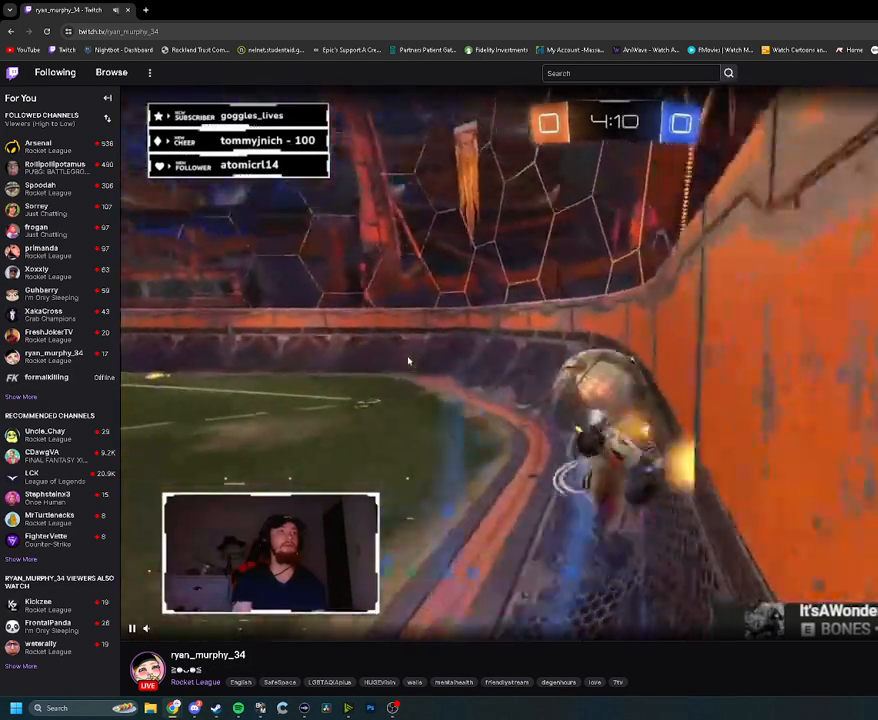
{"buttons": ["R1", "R2"], "left_stick": "down-left", "right_stick": "center", "events": [[350, "left_stick", "down-left"], [417, "R1", "down"]]}
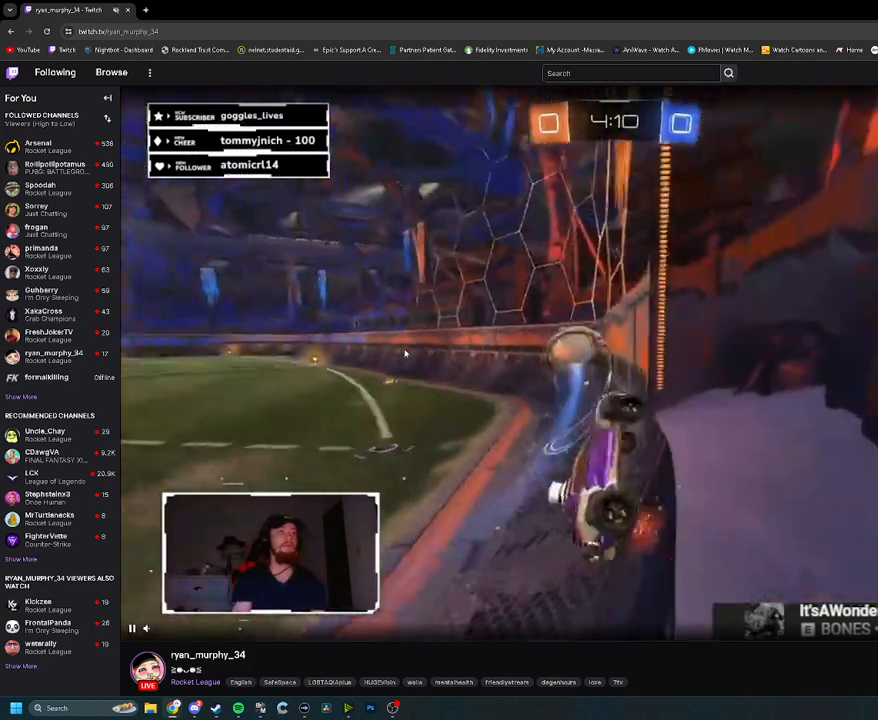
{"buttons": ["R1", "R2"], "left_stick": "left", "right_stick": "center", "events": [[183, "left_stick", "center"], [400, "left_stick", "left"]]}
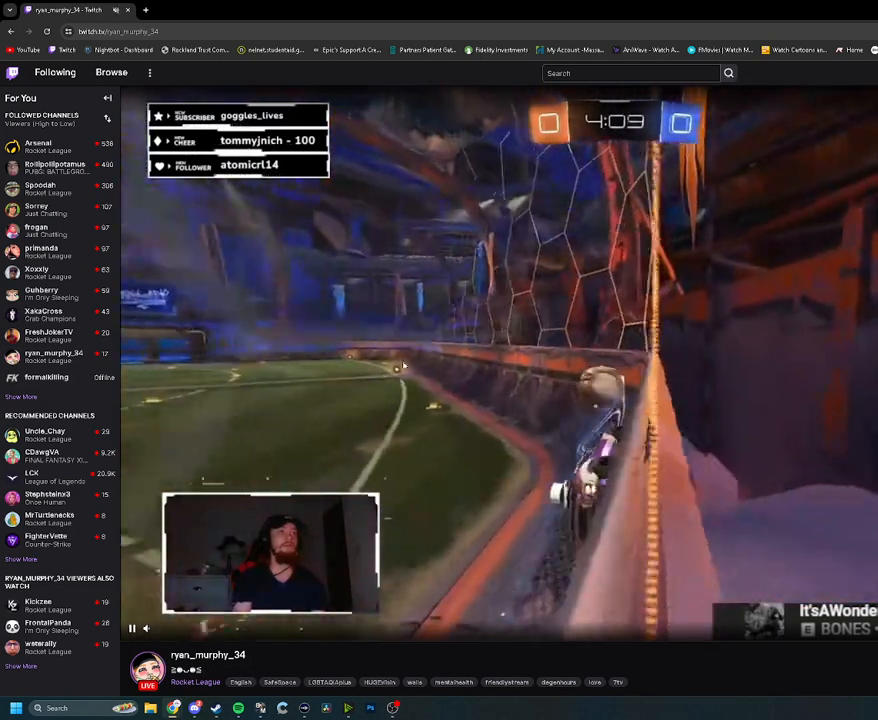
{"buttons": ["L1", "R1", "R2"], "left_stick": "right", "right_stick": "center", "events": [[150, "left_stick", "center"], [217, "R1", "up"], [217, "left_stick", "down-right"], [250, "CROSS", "down"], [250, "L1", "down"], [367, "CROSS", "up"], [450, "R1", "down"], [500, "left_stick", "right"]]}
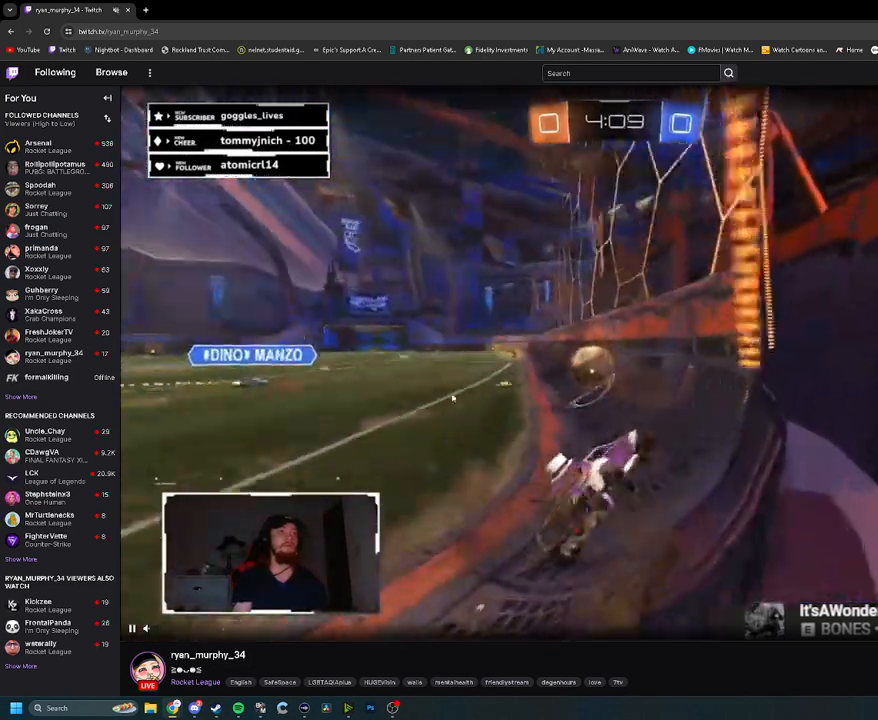
{"buttons": ["R1", "R2"], "left_stick": "center", "right_stick": "center", "events": [[17, "left_stick", "down-right"], [50, "CROSS", "down"], [50, "left_stick", "up-left"], [183, "left_stick", "center"], [217, "CROSS", "up"], [400, "L1", "up"]]}
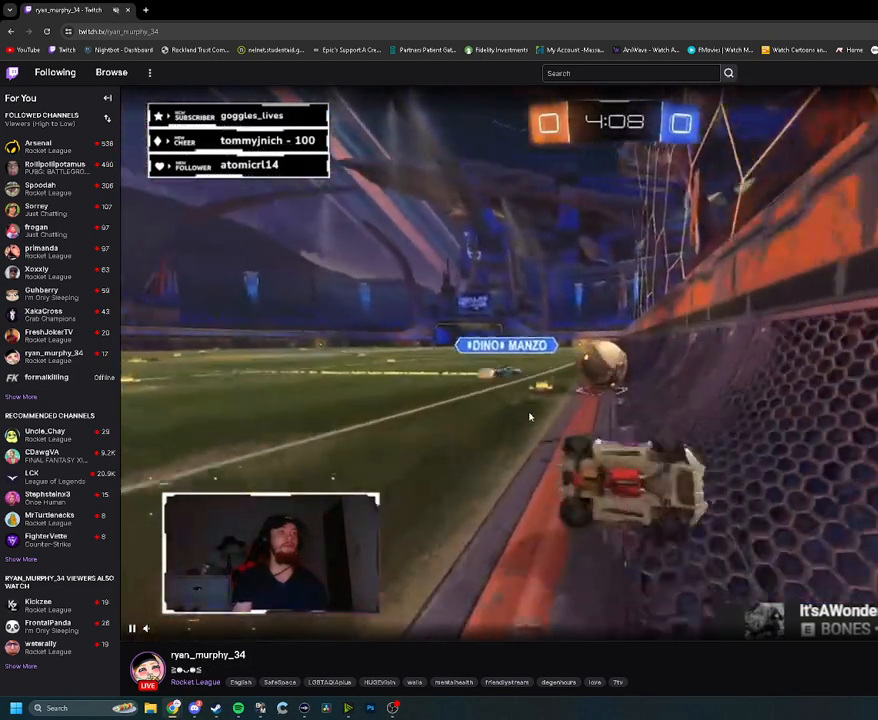
{"buttons": ["R2"], "left_stick": "up-left", "right_stick": "center", "events": [[50, "R1", "up"], [50, "left_stick", "up"], [117, "L1", "down"], [150, "R1", "down"], [350, "R1", "up"], [367, "L1", "up"], [483, "left_stick", "up-left"]]}
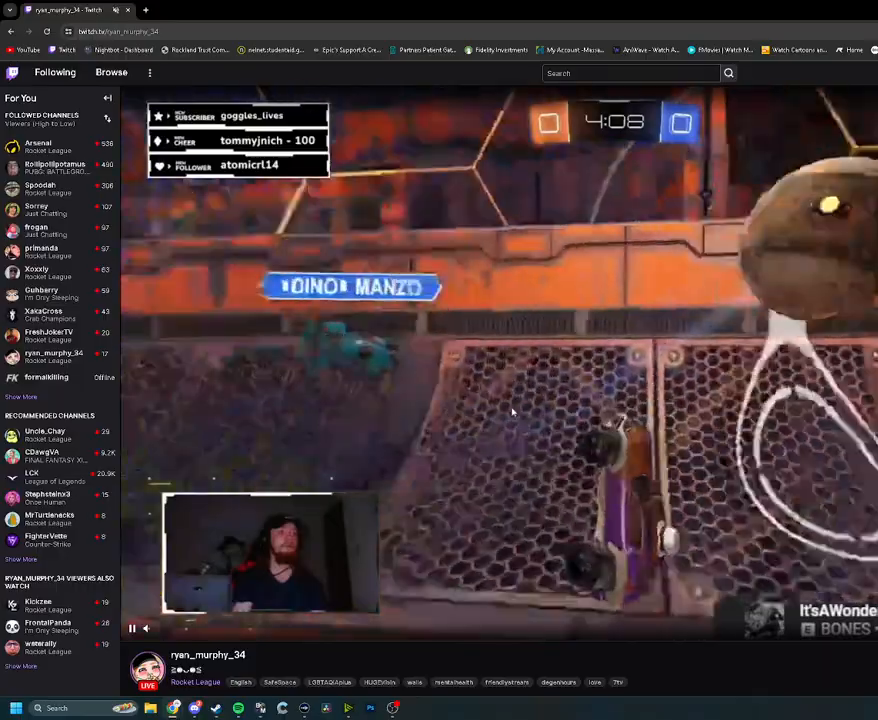
{"buttons": ["R2"], "left_stick": "up-left", "right_stick": "center", "events": [[283, "L1", "down"], [467, "L1", "up"]]}
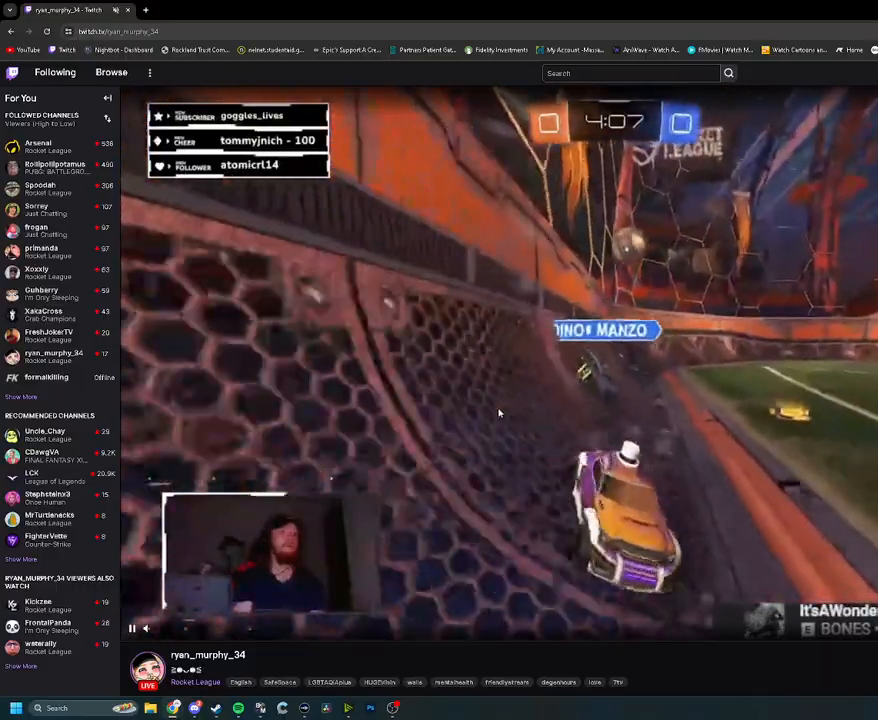
{"buttons": ["R2"], "left_stick": "up-left", "right_stick": "center", "events": []}
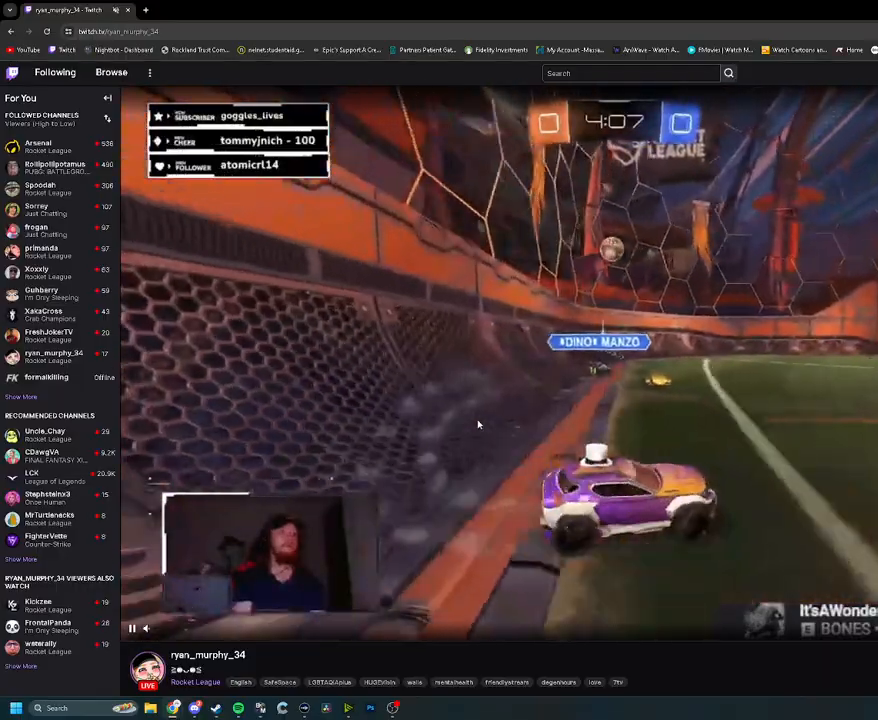
{"buttons": ["R2"], "left_stick": "left", "right_stick": "center", "events": [[17, "left_stick", "left"]]}
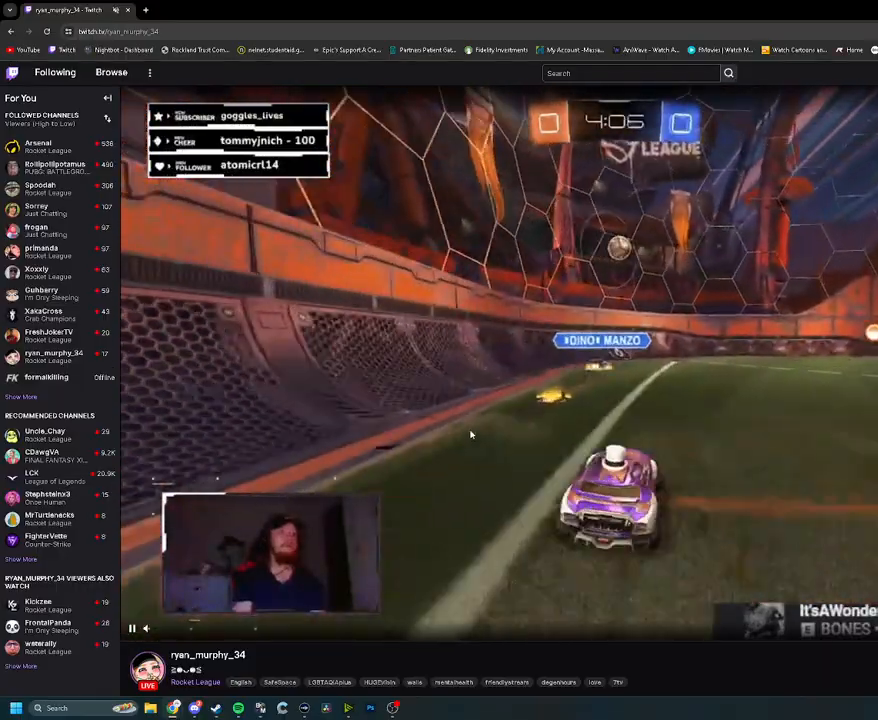
{"buttons": ["R2", "R3"], "left_stick": "center", "right_stick": "center", "events": [[83, "left_stick", "center"], [267, "R3", "down"], [267, "left_stick", "right"], [433, "left_stick", "center"]]}
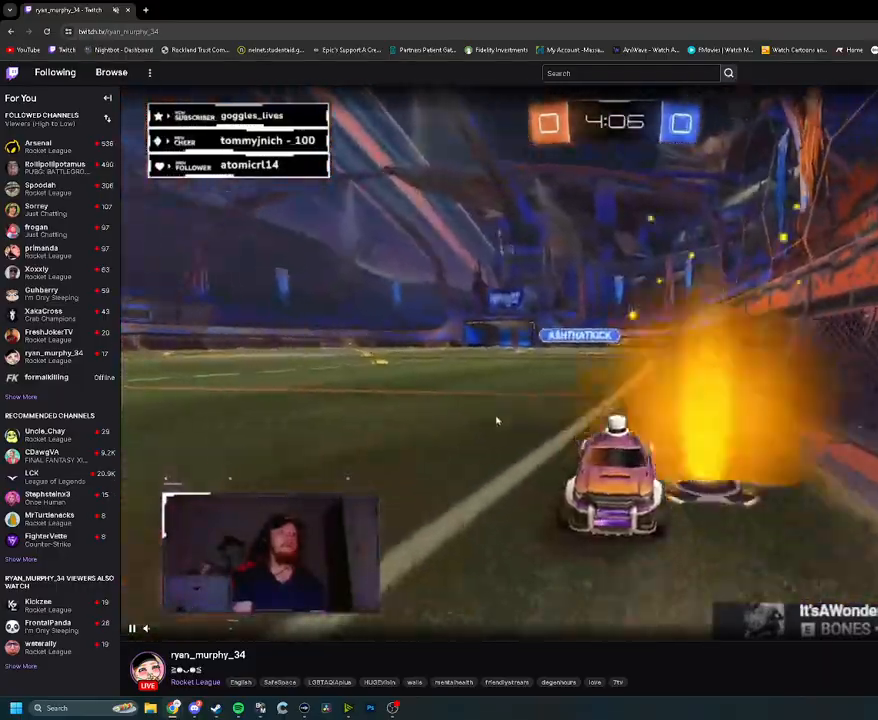
{"buttons": ["R2"], "left_stick": "center", "right_stick": "center", "events": [[67, "R3", "up"], [317, "left_stick", "right"], [450, "left_stick", "center"]]}
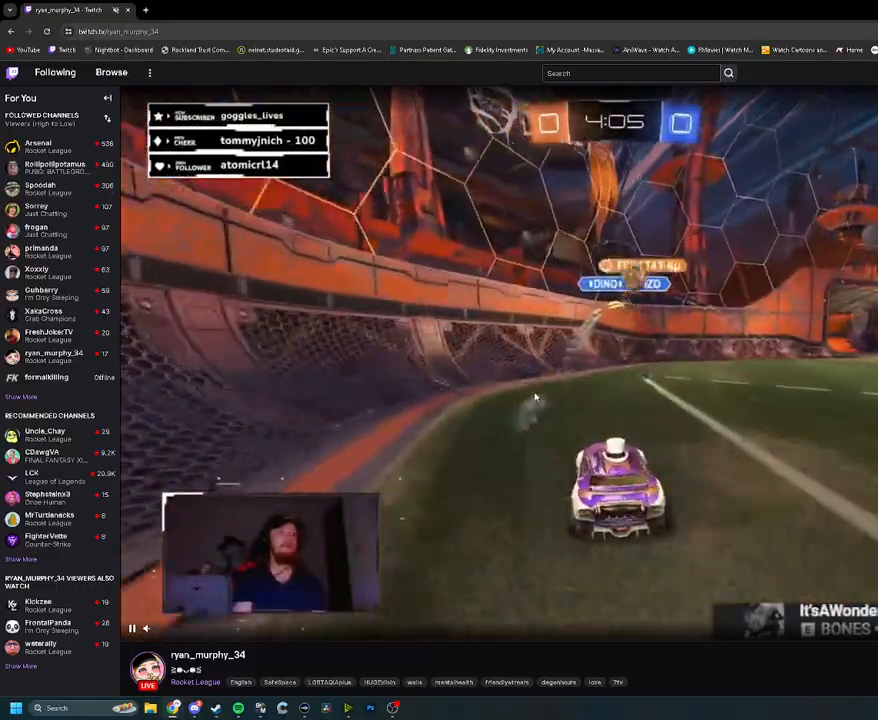
{"buttons": ["TRIANGLE", "R2"], "left_stick": "right", "right_stick": "center", "events": [[217, "left_stick", "right"], [400, "left_stick", "center"], [433, "TRIANGLE", "down"], [483, "left_stick", "right"]]}
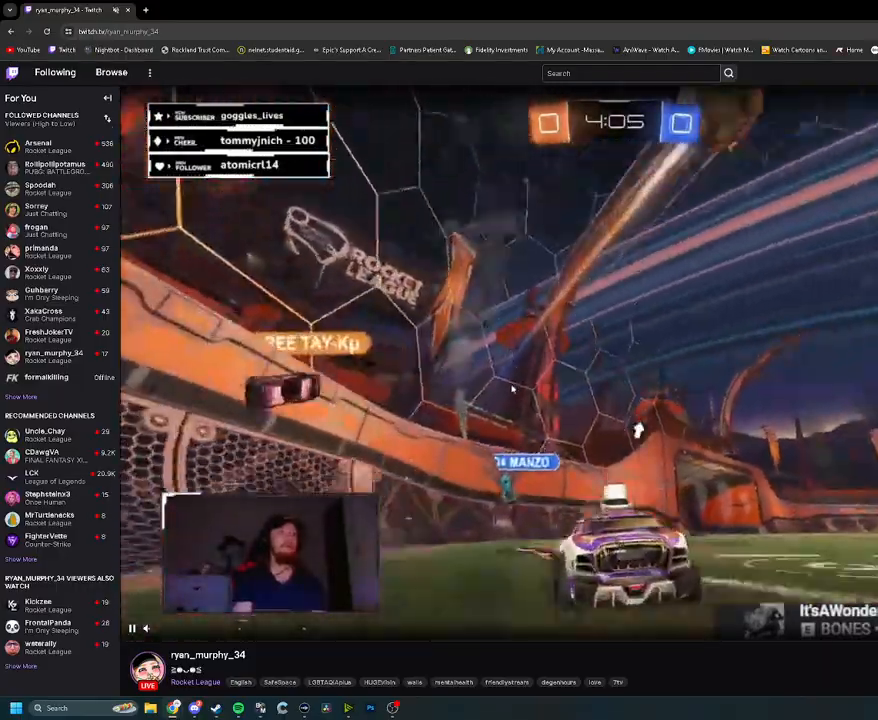
{"buttons": ["CROSS", "R2"], "left_stick": "right", "right_stick": "center", "events": [[50, "TRIANGLE", "up"], [500, "CROSS", "down"]]}
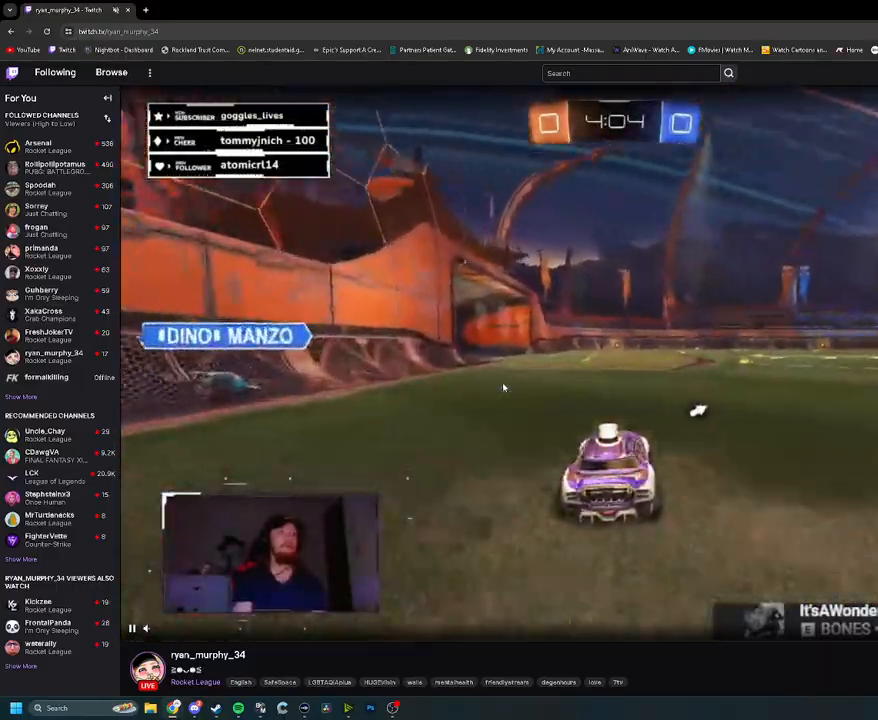
{"buttons": ["L1", "R2"], "left_stick": "left", "right_stick": "center", "events": [[17, "R1", "down"], [50, "L1", "down"], [67, "left_stick", "up"], [117, "CROSS", "up"], [133, "left_stick", "up-left"], [167, "CROSS", "down"], [233, "left_stick", "left"], [367, "CROSS", "up"], [450, "R1", "up"]]}
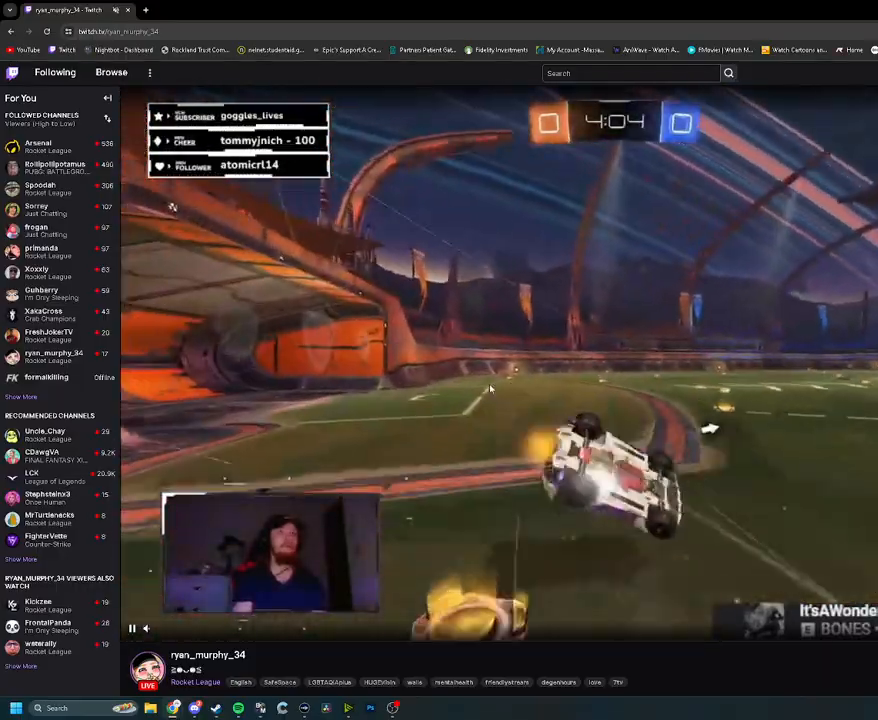
{"buttons": ["R2"], "left_stick": "center", "right_stick": "center", "events": [[100, "L1", "up"], [133, "TRIANGLE", "down"], [133, "left_stick", "center"], [233, "TRIANGLE", "up"], [250, "left_stick", "left"], [383, "left_stick", "center"]]}
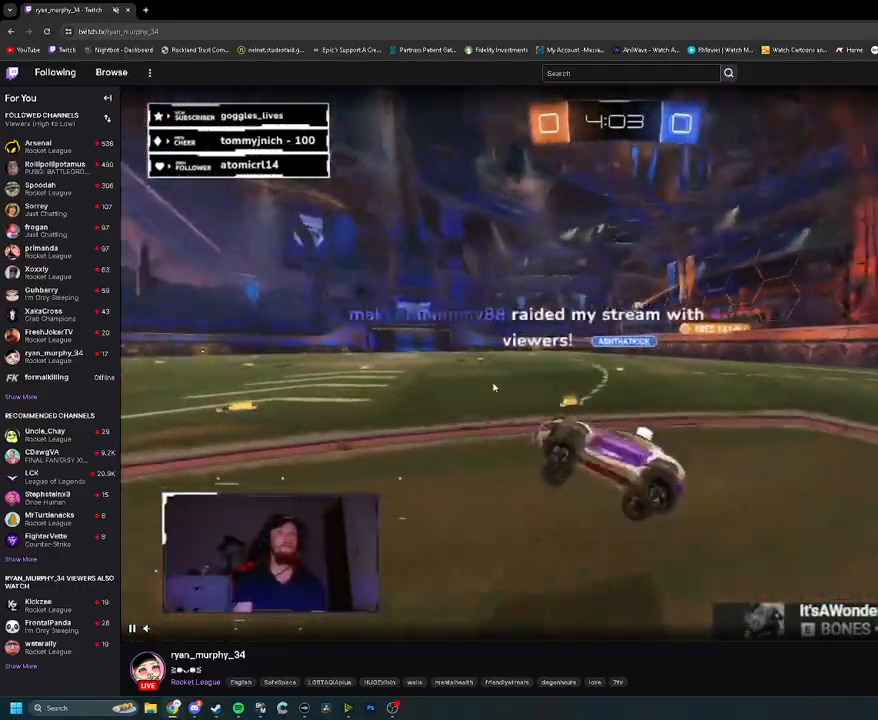
{"buttons": ["R2"], "left_stick": "center", "right_stick": "center", "events": []}
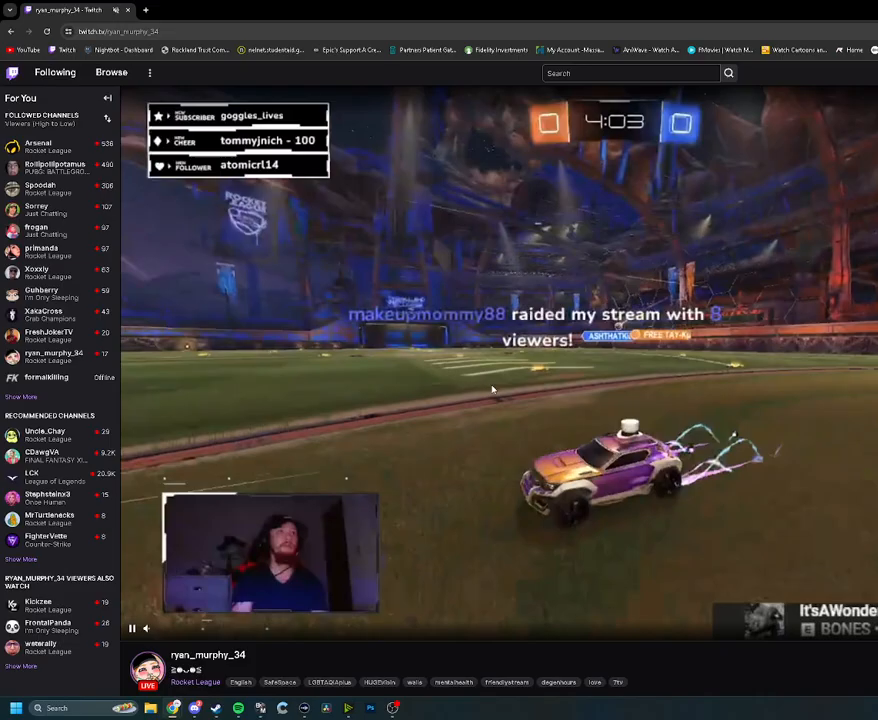
{"buttons": ["R1", "R2"], "left_stick": "center", "right_stick": "center", "events": [[33, "left_stick", "right"], [83, "TRIANGLE", "down"], [233, "TRIANGLE", "up"], [250, "R1", "down"], [283, "left_stick", "center"]]}
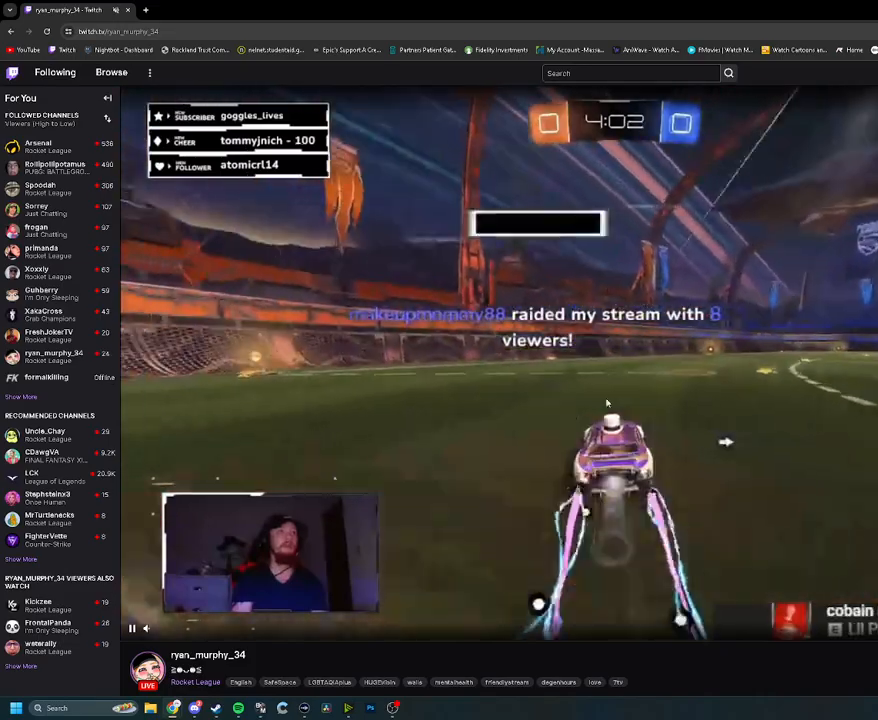
{"buttons": ["R2"], "left_stick": "center", "right_stick": "center", "events": [[17, "R1", "up"], [183, "left_stick", "right"], [333, "left_stick", "center"]]}
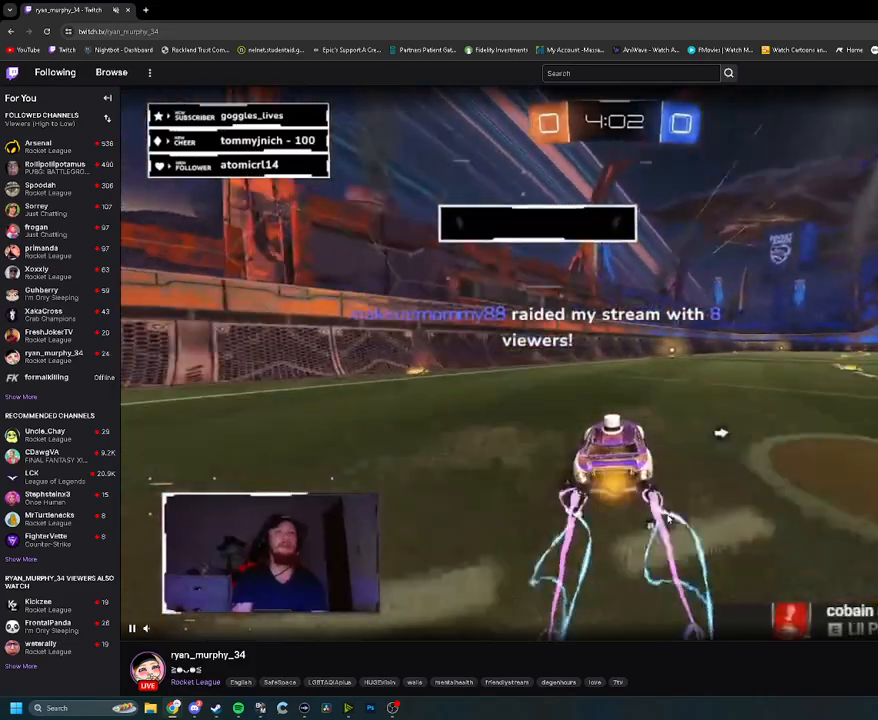
{"buttons": ["R2"], "left_stick": "center", "right_stick": "center", "events": [[250, "left_stick", "right"], [433, "left_stick", "center"]]}
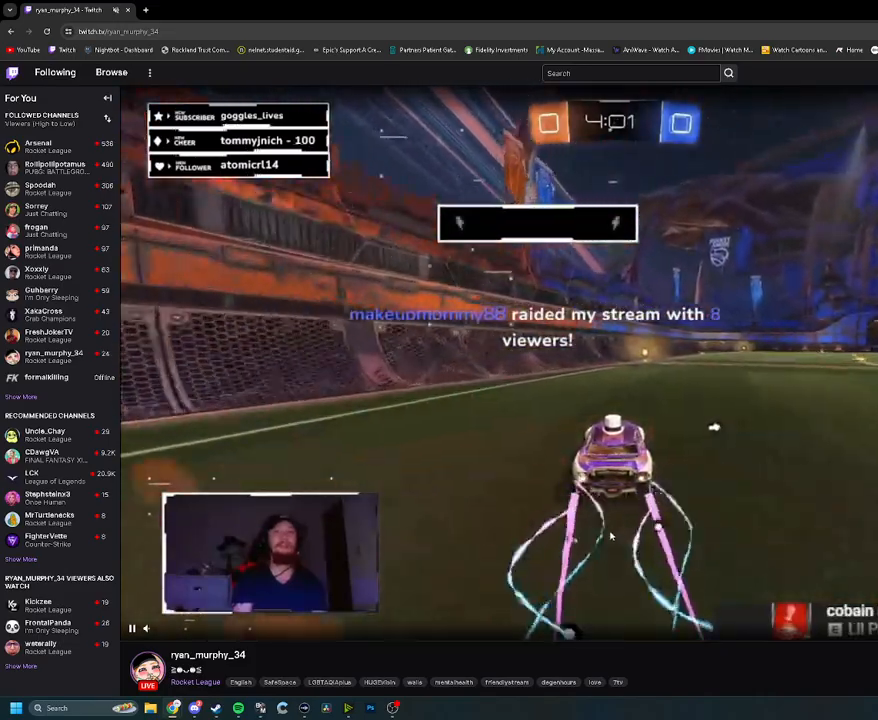
{"buttons": ["R2"], "left_stick": "right", "right_stick": "center", "events": [[17, "TRIANGLE", "down"], [133, "TRIANGLE", "up"], [417, "left_stick", "right"]]}
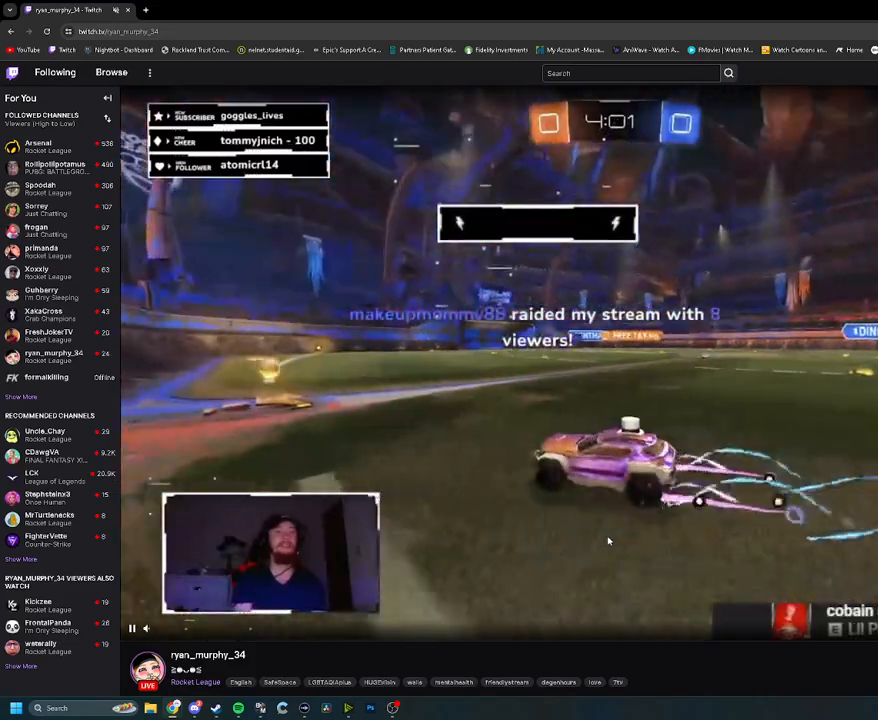
{"buttons": ["R2"], "left_stick": "center", "right_stick": "center", "events": [[33, "L1", "down"], [183, "L1", "up"], [317, "left_stick", "up-right"], [467, "left_stick", "center"]]}
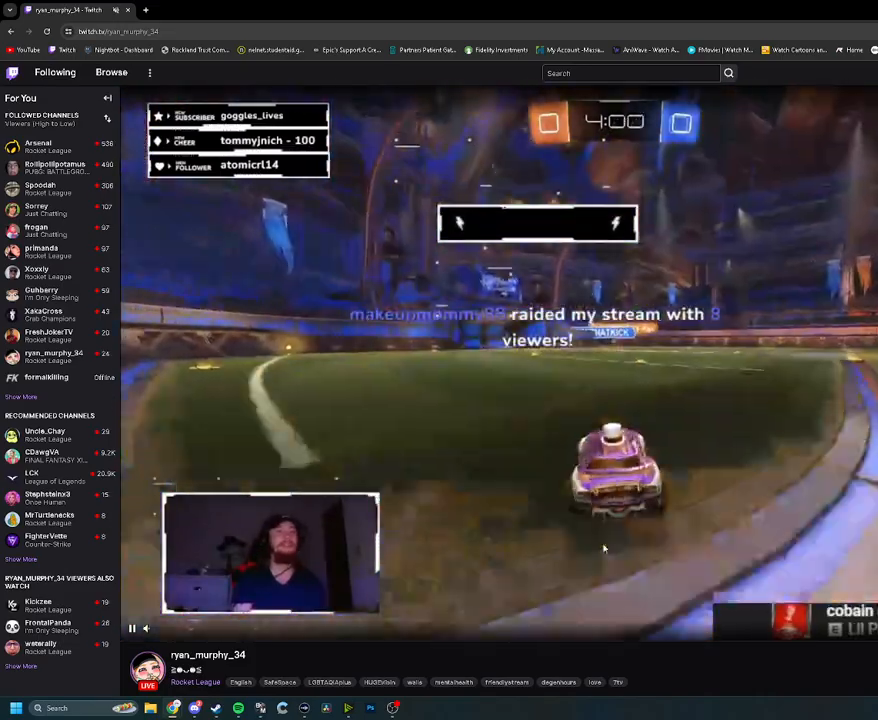
{"buttons": ["R1", "R2"], "left_stick": "left", "right_stick": "center", "events": [[100, "R1", "down"], [300, "left_stick", "left"]]}
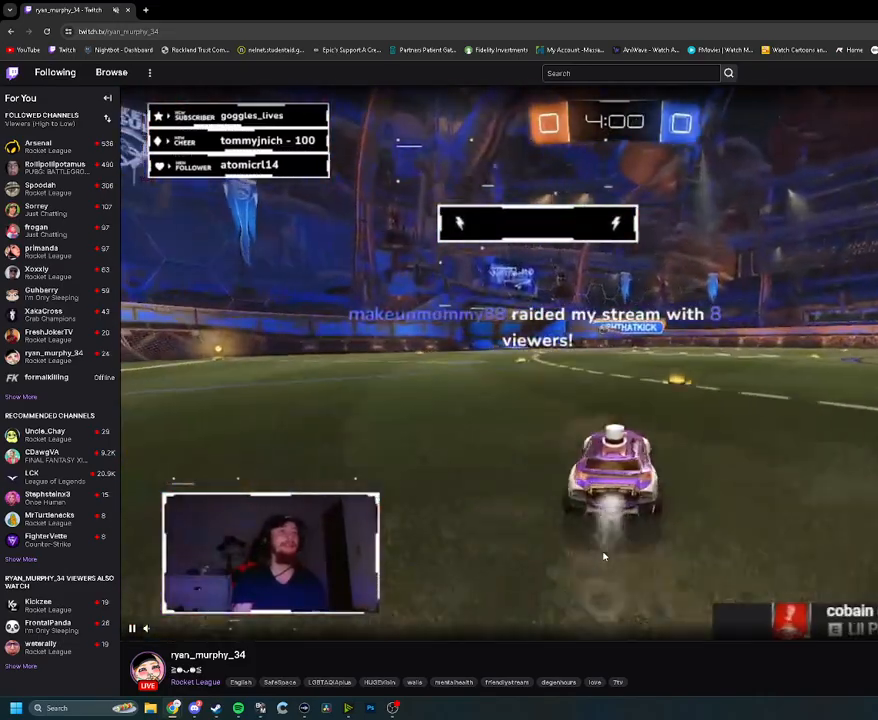
{"buttons": ["R1", "R2"], "left_stick": "left", "right_stick": "center", "events": [[200, "left_stick", "center"], [400, "left_stick", "left"]]}
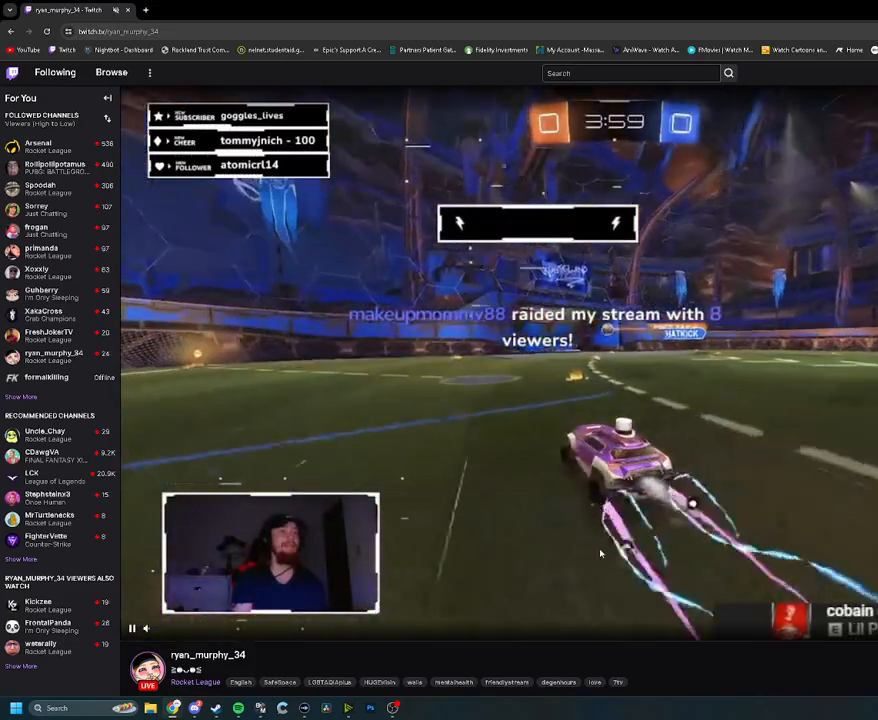
{"buttons": ["R2"], "left_stick": "left", "right_stick": "center", "events": [[67, "R1", "up"]]}
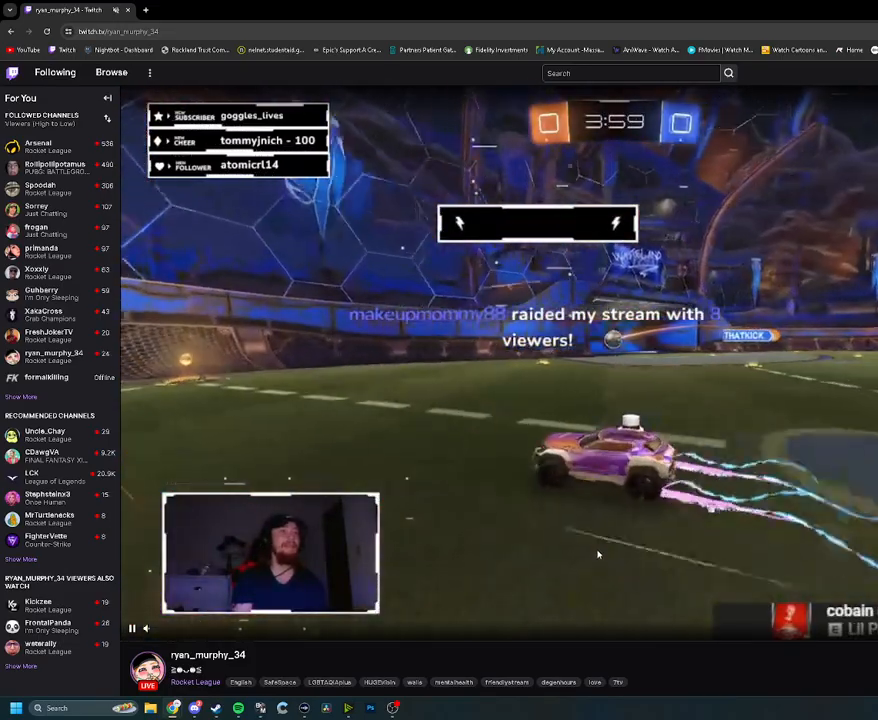
{"buttons": ["R2"], "left_stick": "left", "right_stick": "center", "events": []}